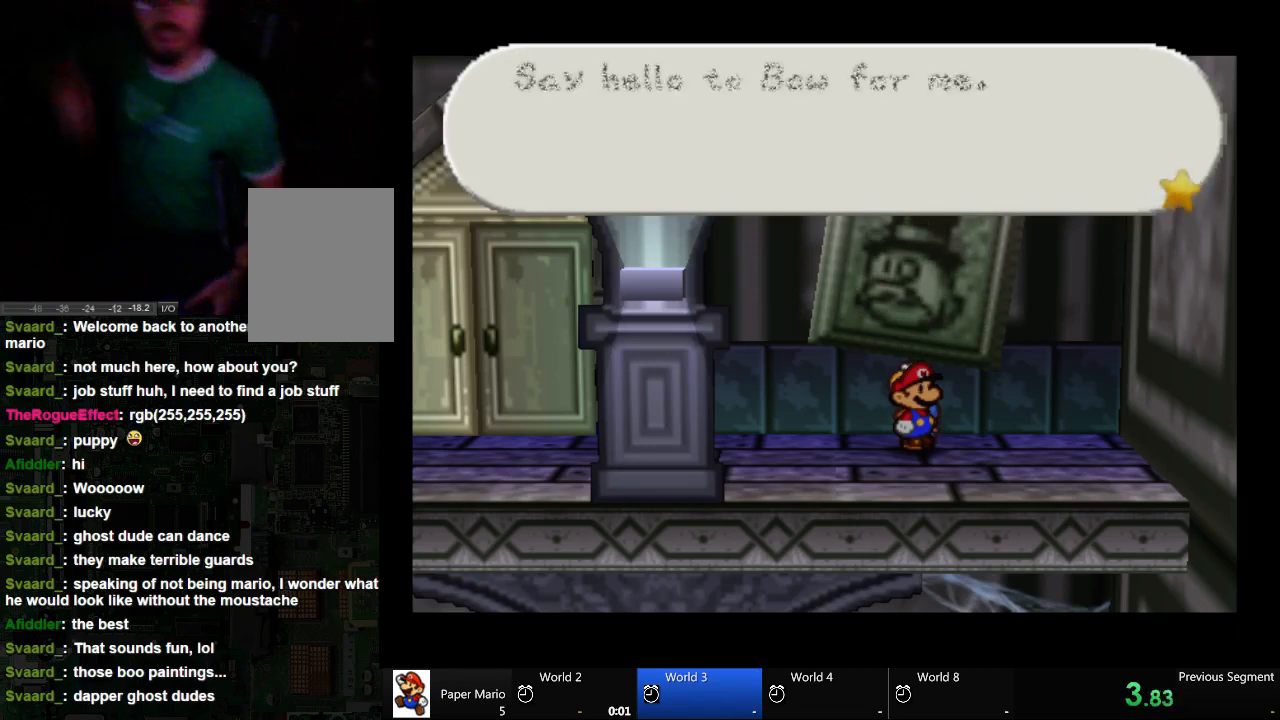
Gameplay with a controller (Xbox layout); each line is a JSON object with the inputs held at the frame after it (dt_ms = milliseconds from this image to that frame). "events" lists button and stick changes between this image and that frame as [ms after this image, input, new state], when the widget could be followed in between. Not read: L2 L3 R3.
{"dt_ms": 500, "buttons": [], "left_stick": "left", "right_stick": "center", "events": [[100, "left_stick", "down-left"], [200, "left_stick", "left"]]}
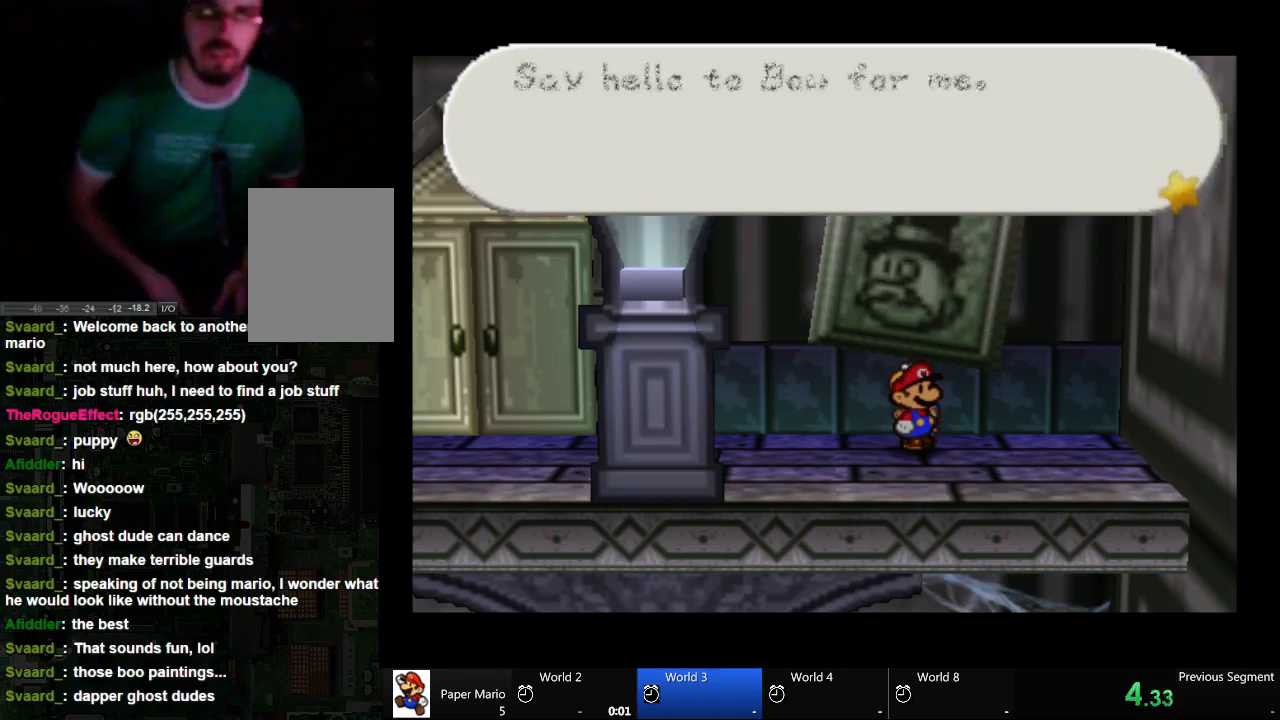
{"dt_ms": 500, "buttons": [], "left_stick": "left", "right_stick": "center", "events": [[67, "left_stick", "center"], [200, "A", "down"], [300, "A", "up"], [433, "left_stick", "left"]]}
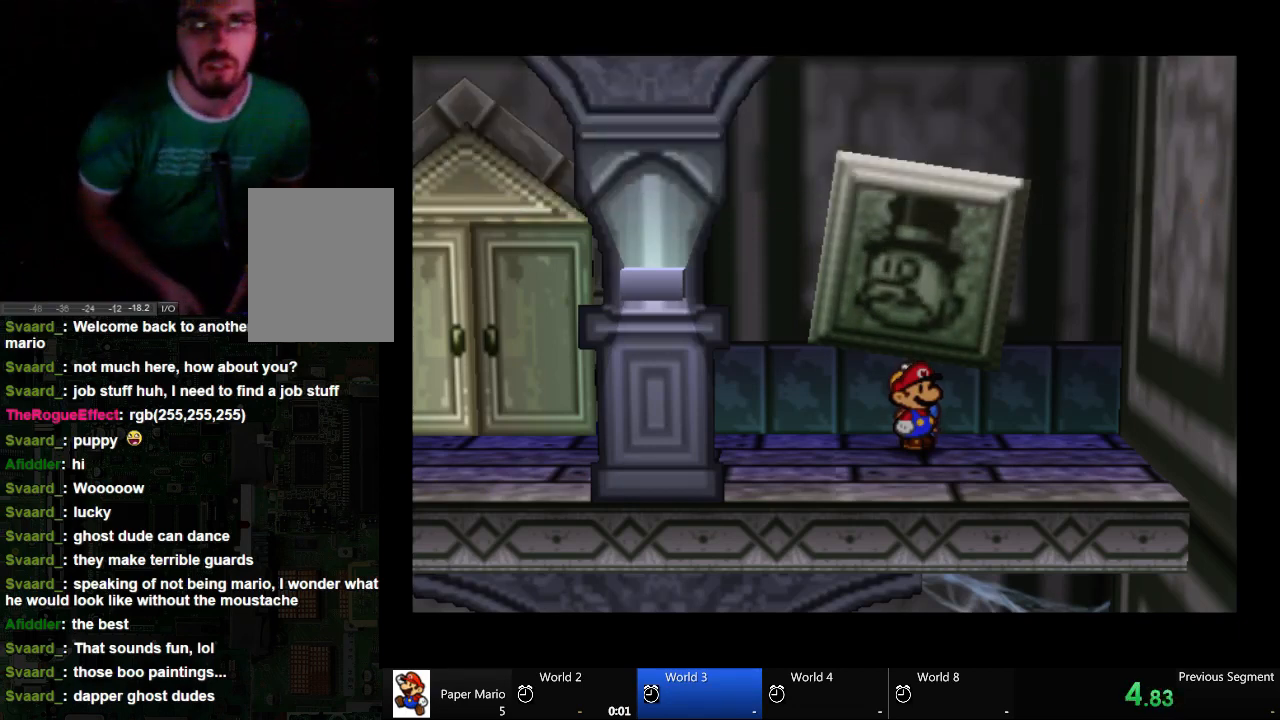
{"dt_ms": 500, "buttons": [], "left_stick": "left", "right_stick": "center", "events": []}
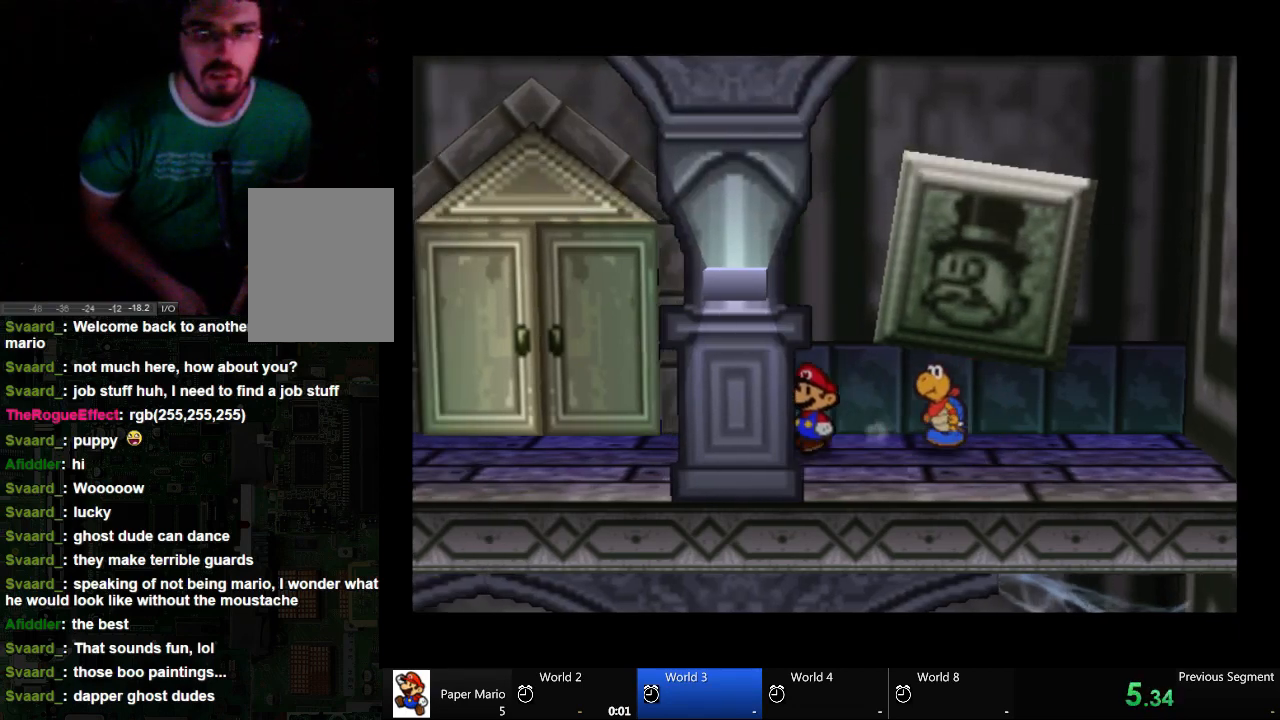
{"dt_ms": 500, "buttons": [], "left_stick": "left", "right_stick": "center", "events": []}
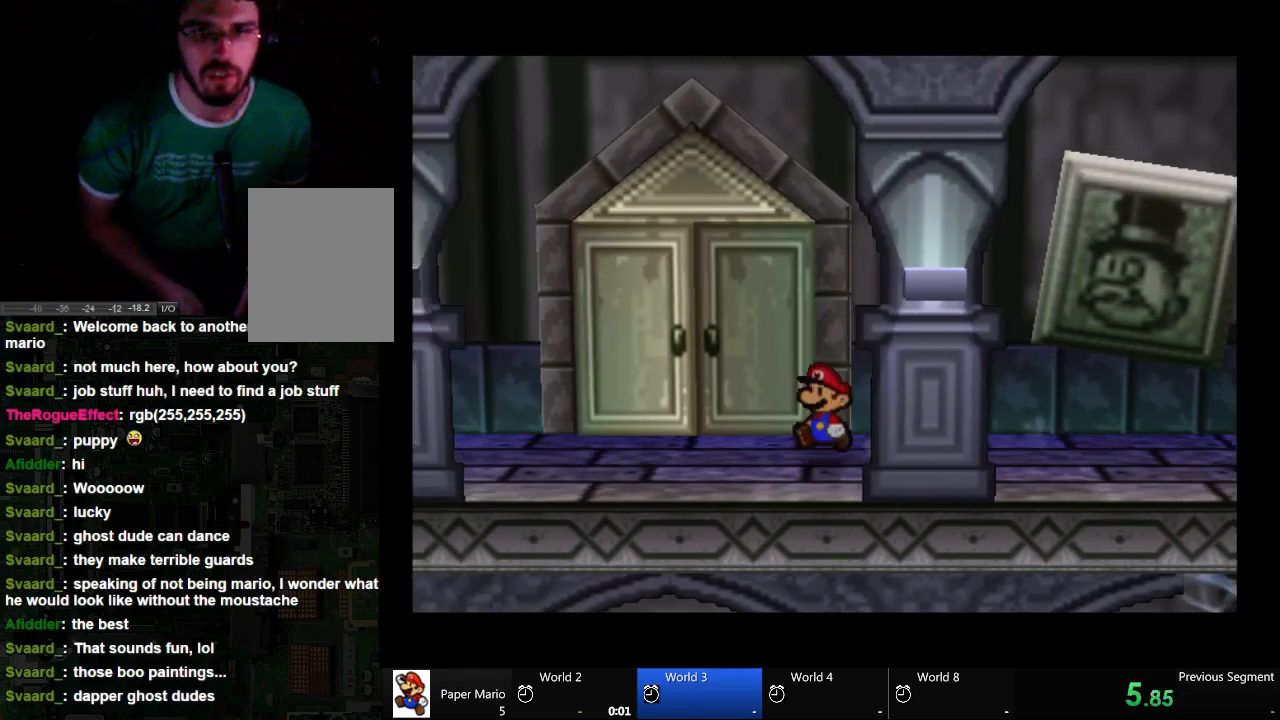
{"dt_ms": 500, "buttons": [], "left_stick": "up-left", "right_stick": "center", "events": [[133, "left_stick", "up-left"]]}
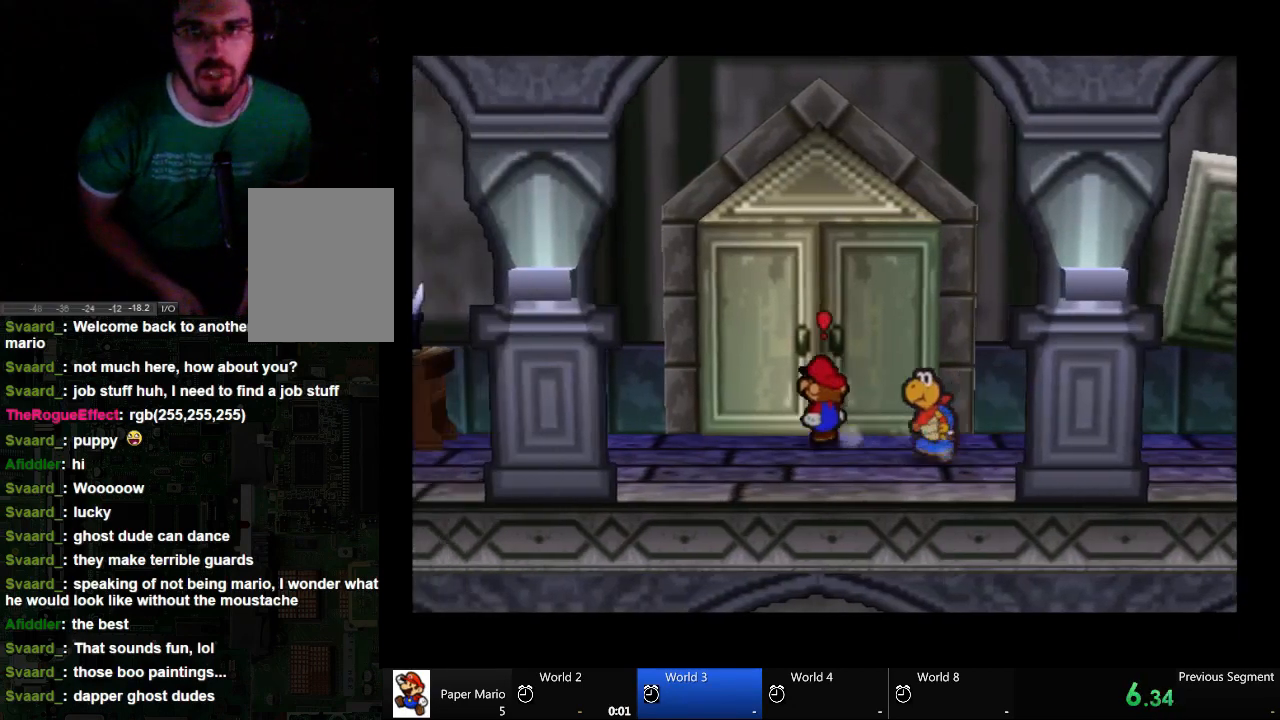
{"dt_ms": 500, "buttons": [], "left_stick": "center", "right_stick": "center", "events": [[200, "left_stick", "up"], [300, "left_stick", "center"]]}
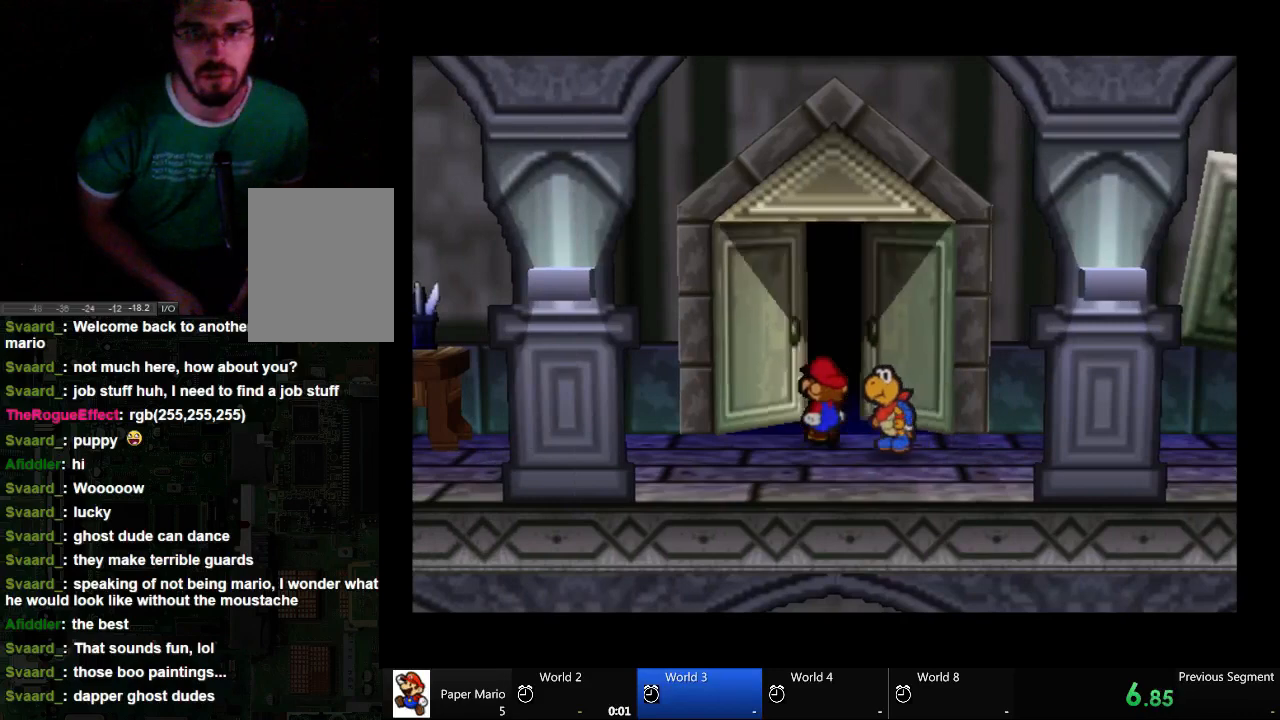
{"dt_ms": 500, "buttons": ["A"], "left_stick": "center", "right_stick": "center", "events": [[67, "A", "down"], [200, "A", "up"], [300, "A", "down"], [367, "A", "up"], [433, "A", "down"]]}
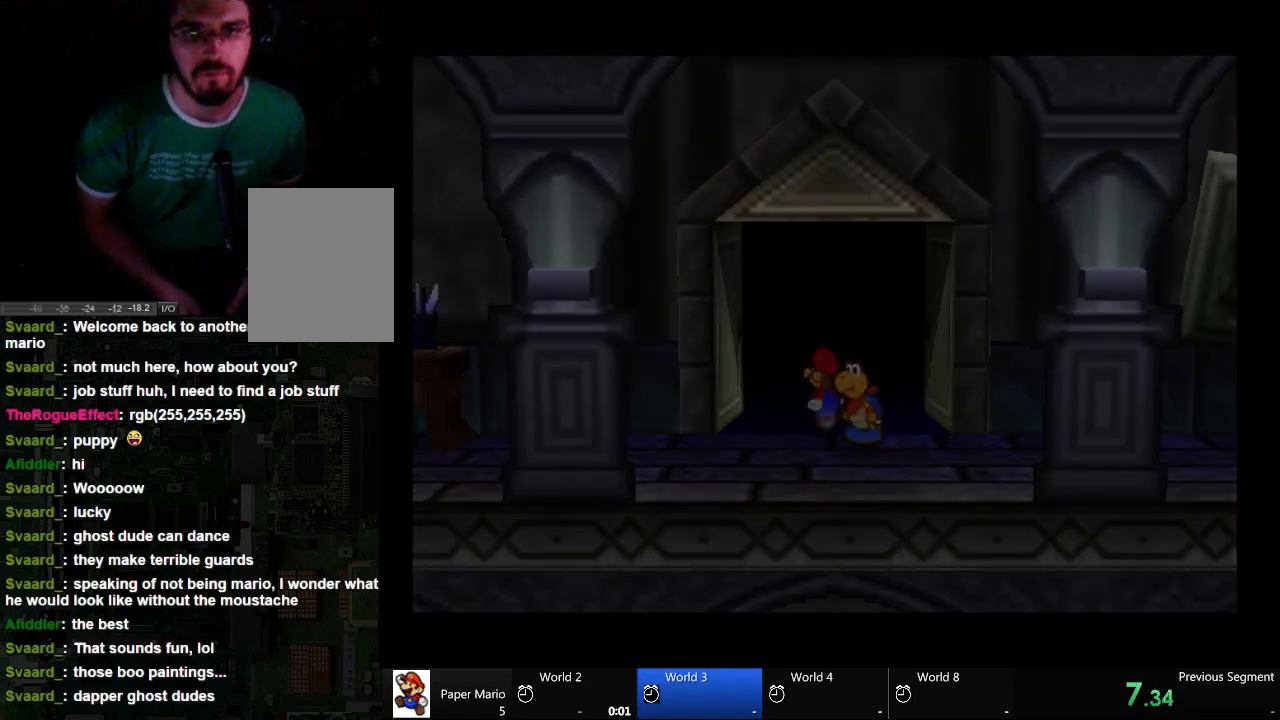
{"dt_ms": 500, "buttons": [], "left_stick": "center", "right_stick": "center", "events": [[67, "A", "up"]]}
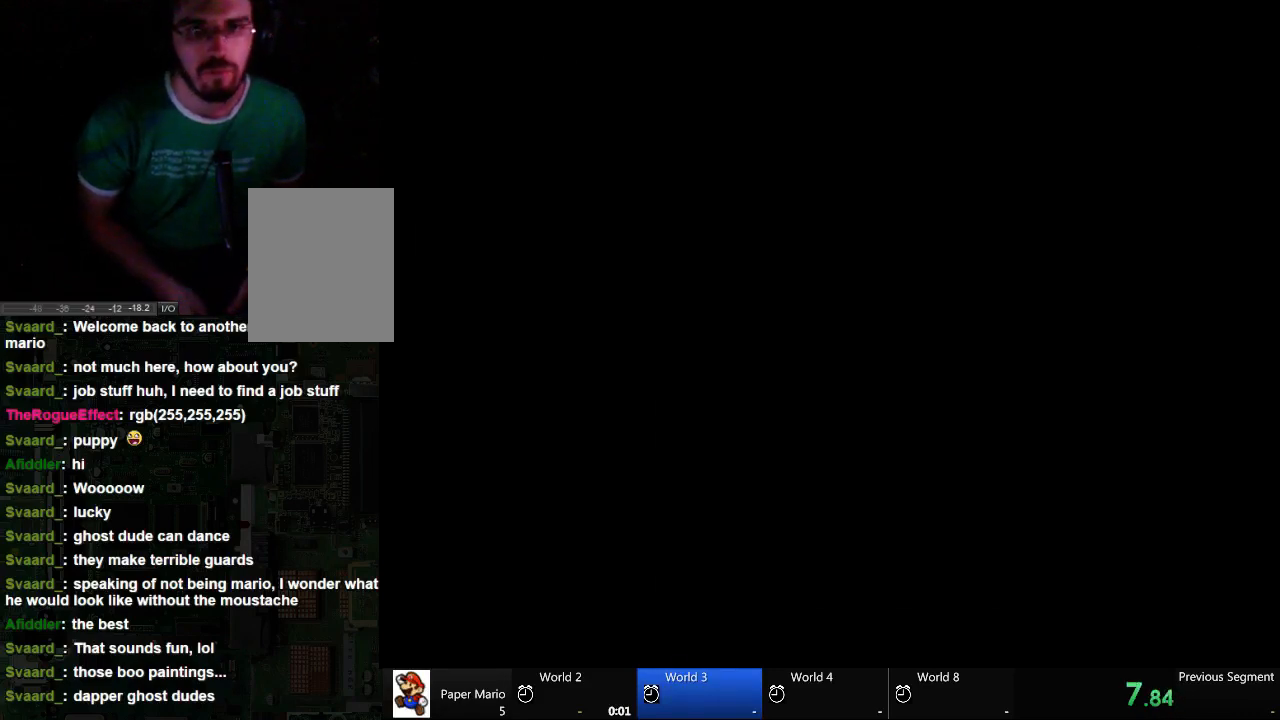
{"dt_ms": 500, "buttons": [], "left_stick": "center", "right_stick": "center", "events": []}
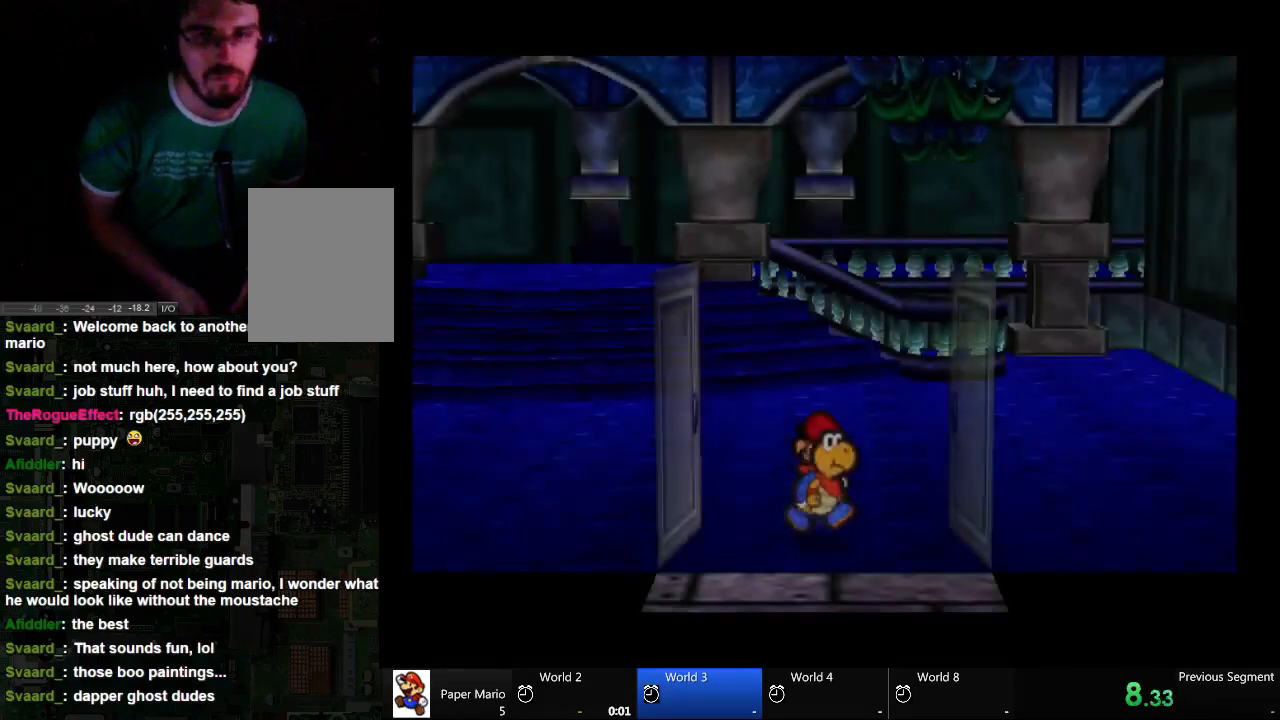
{"dt_ms": 500, "buttons": [], "left_stick": "center", "right_stick": "center", "events": []}
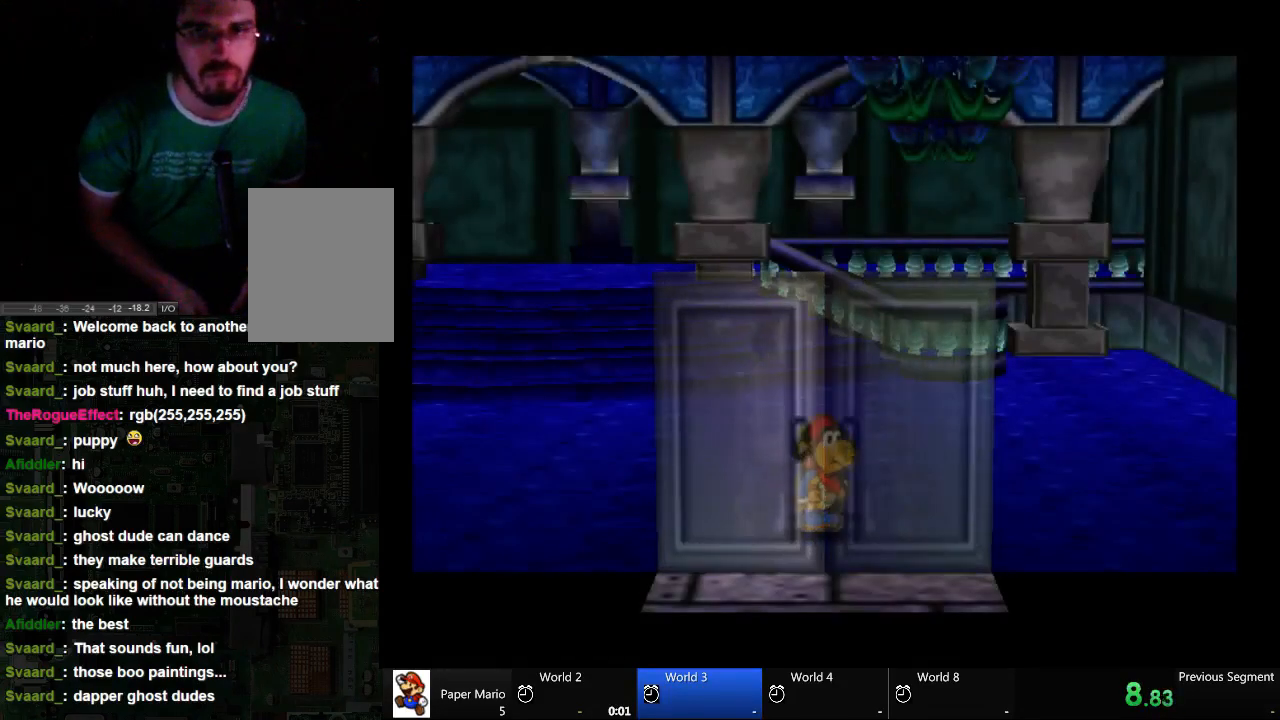
{"dt_ms": 500, "buttons": [], "left_stick": "up-left", "right_stick": "center", "events": [[167, "left_stick", "up-left"]]}
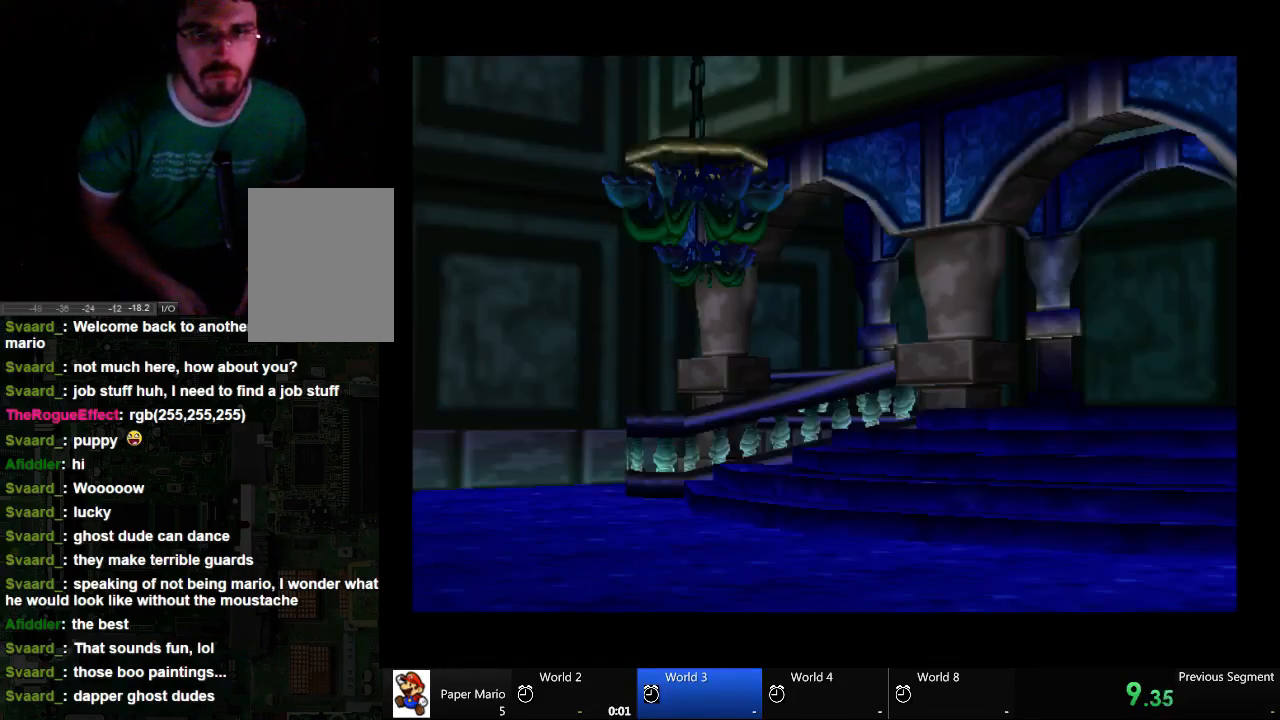
{"dt_ms": 500, "buttons": [], "left_stick": "center", "right_stick": "center", "events": [[500, "left_stick", "center"]]}
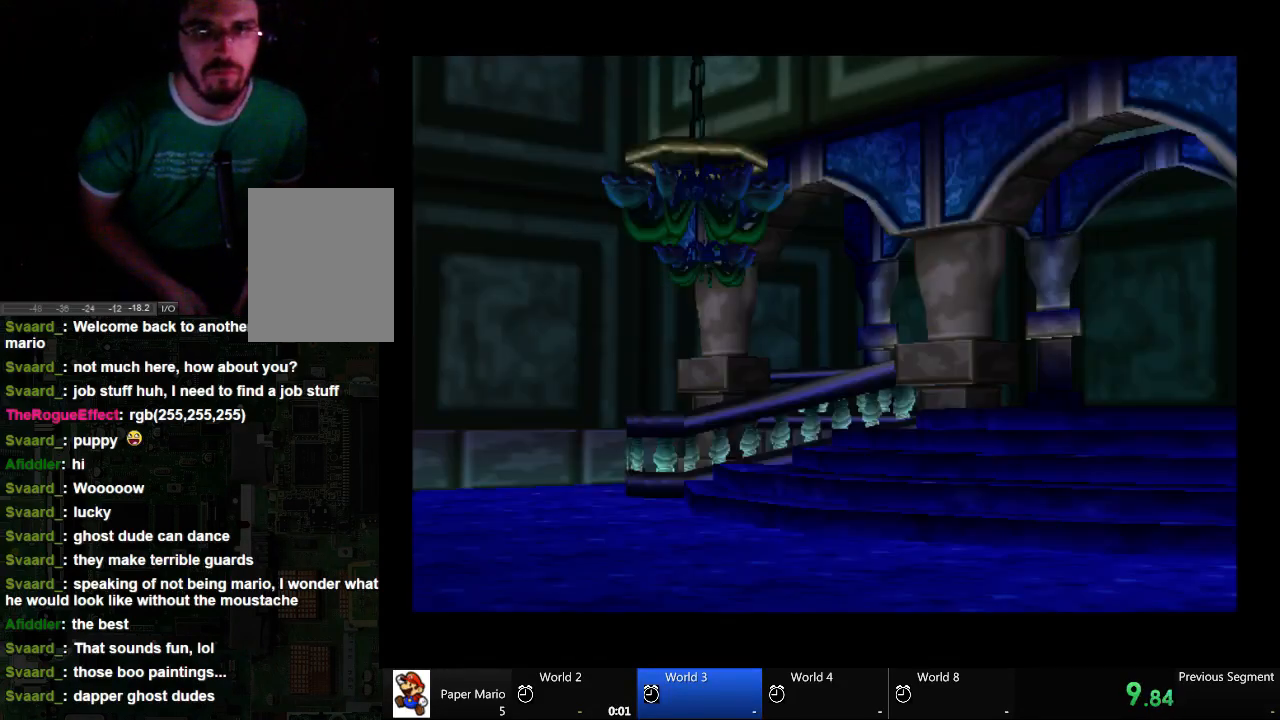
{"dt_ms": 500, "buttons": [], "left_stick": "center", "right_stick": "center", "events": []}
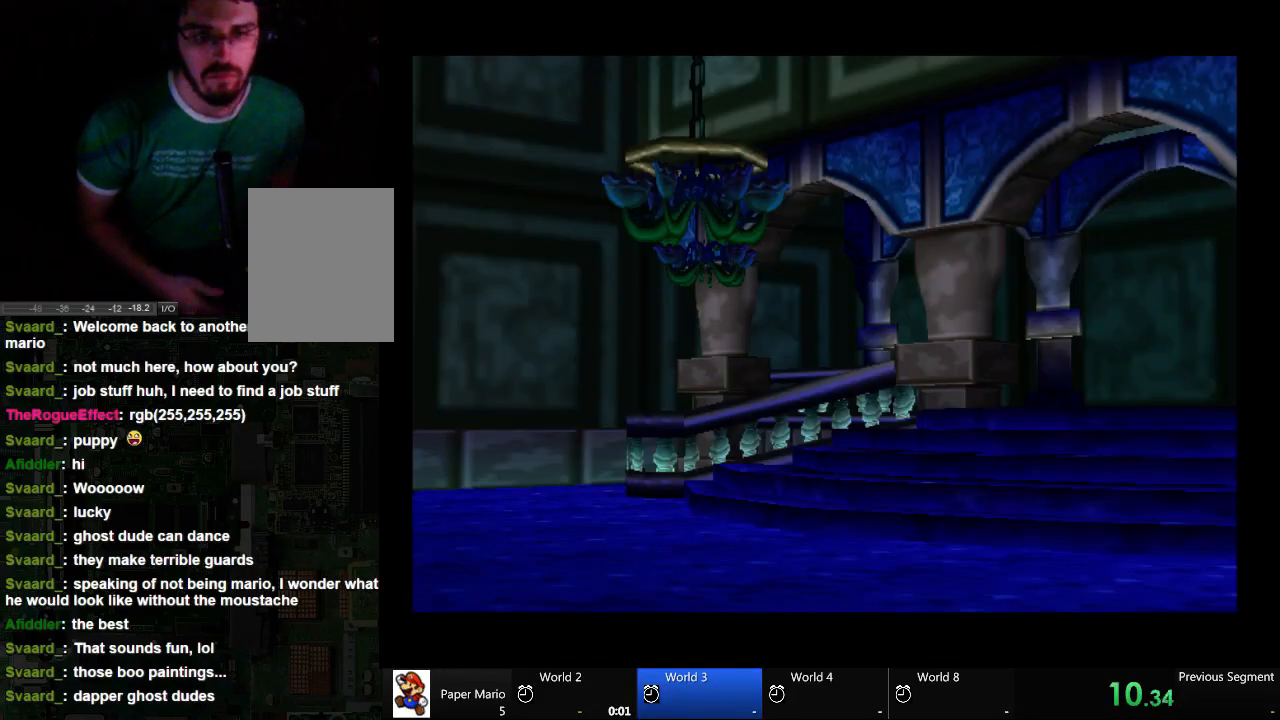
{"dt_ms": 500, "buttons": [], "left_stick": "center", "right_stick": "center", "events": []}
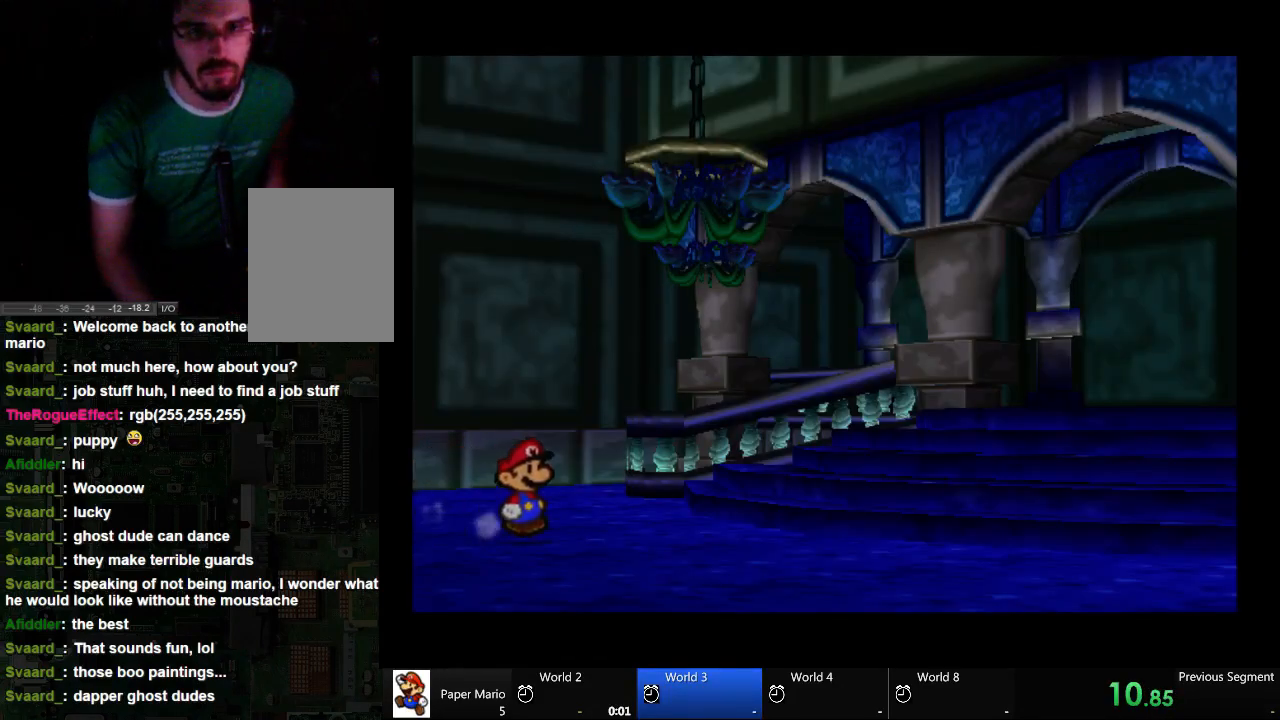
{"dt_ms": 500, "buttons": [], "left_stick": "center", "right_stick": "center", "events": []}
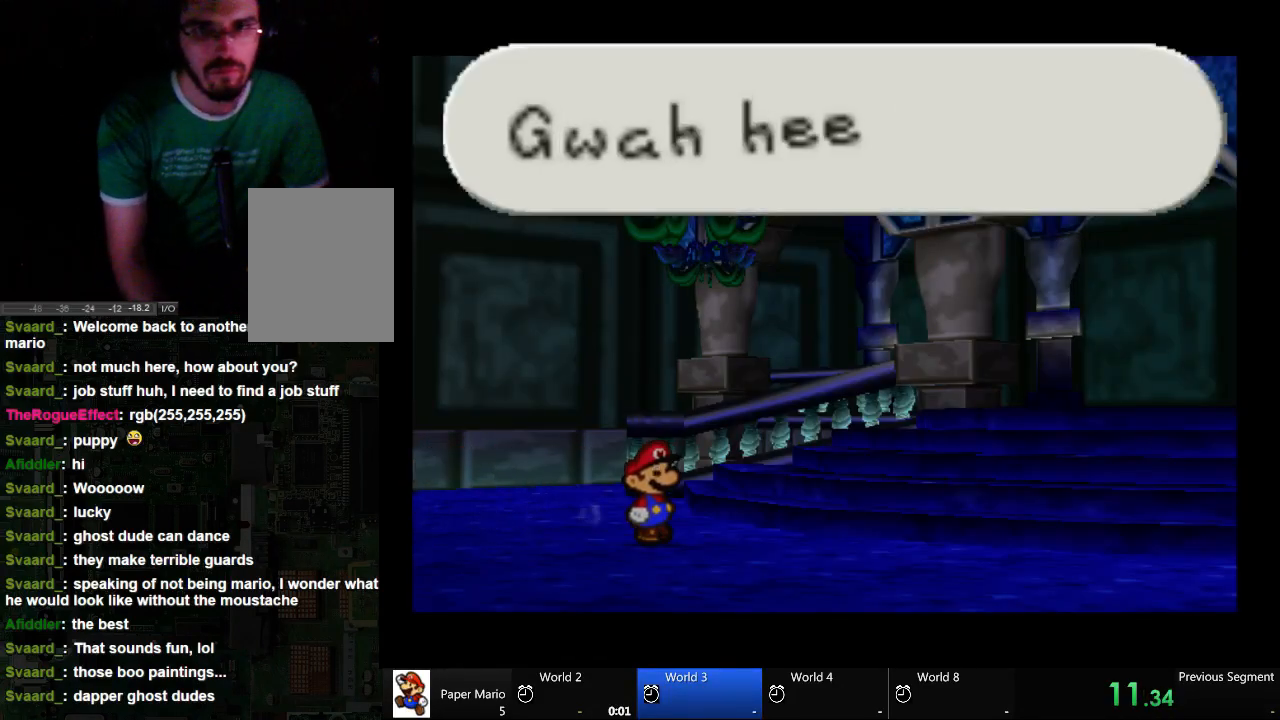
{"dt_ms": 500, "buttons": [], "left_stick": "center", "right_stick": "center", "events": []}
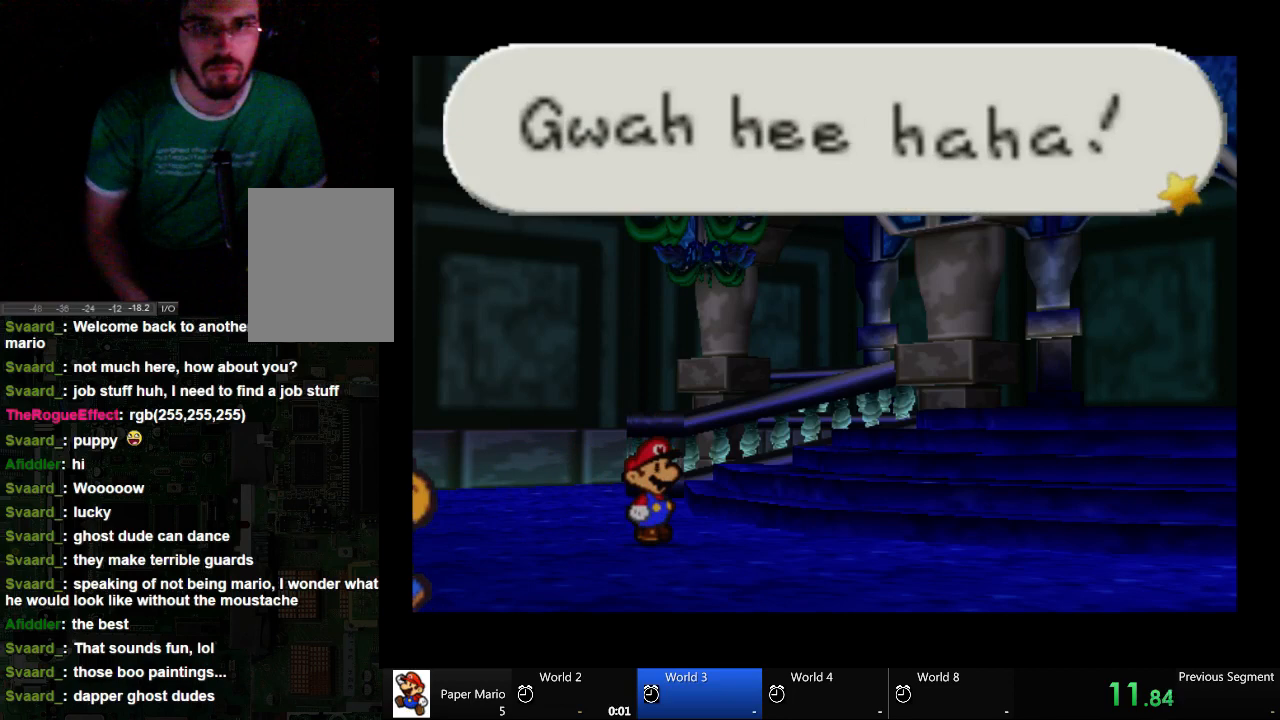
{"dt_ms": 500, "buttons": [], "left_stick": "center", "right_stick": "center", "events": []}
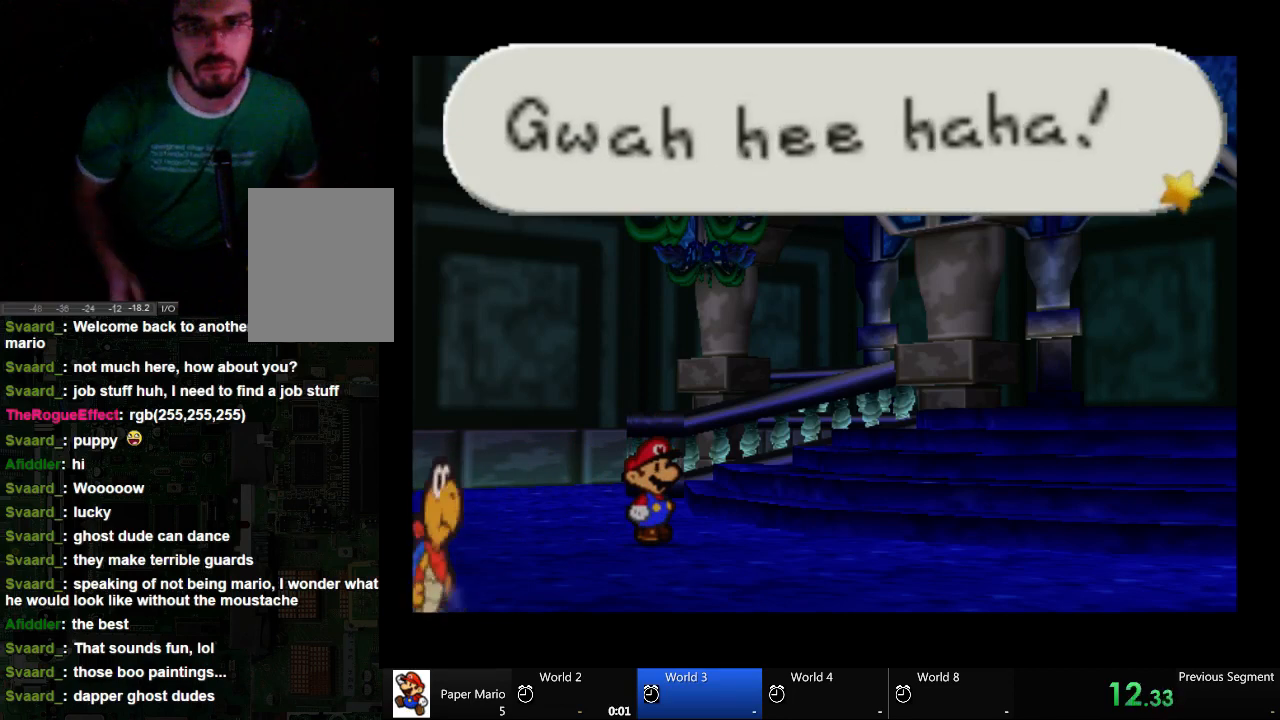
{"dt_ms": 500, "buttons": [], "left_stick": "center", "right_stick": "center", "events": []}
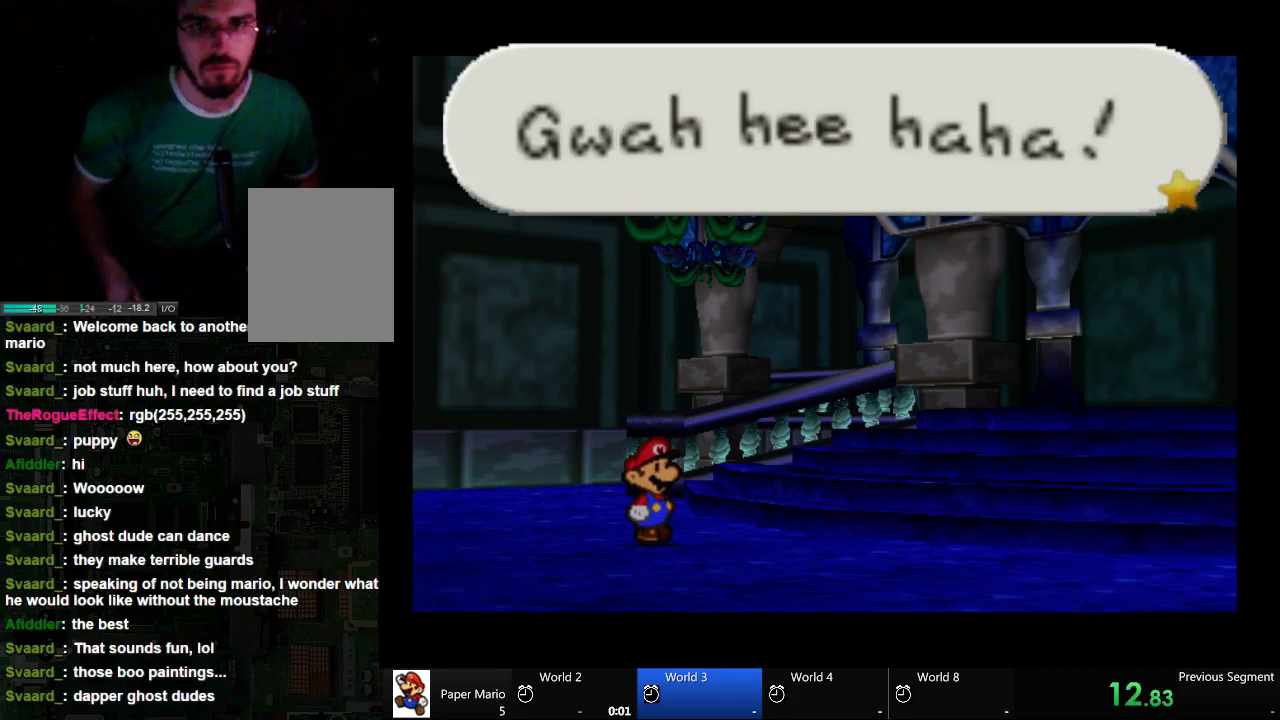
{"dt_ms": 500, "buttons": [], "left_stick": "center", "right_stick": "center", "events": []}
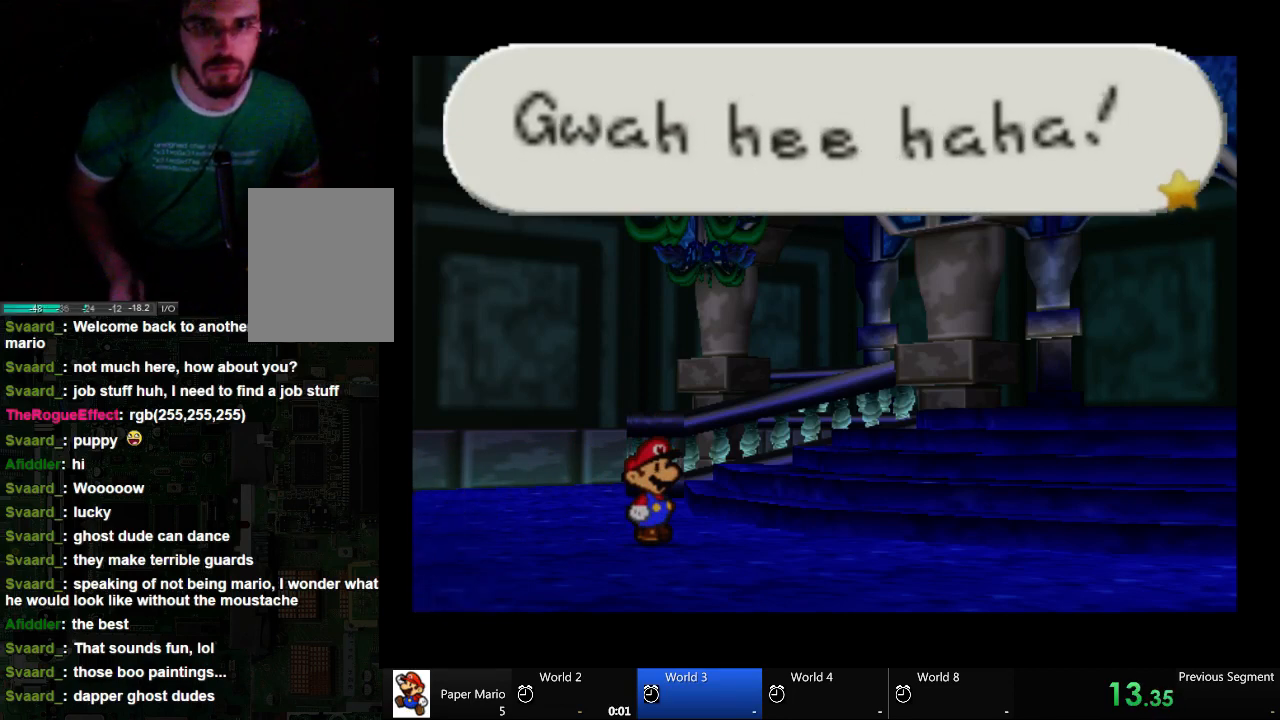
{"dt_ms": 500, "buttons": [], "left_stick": "center", "right_stick": "center", "events": []}
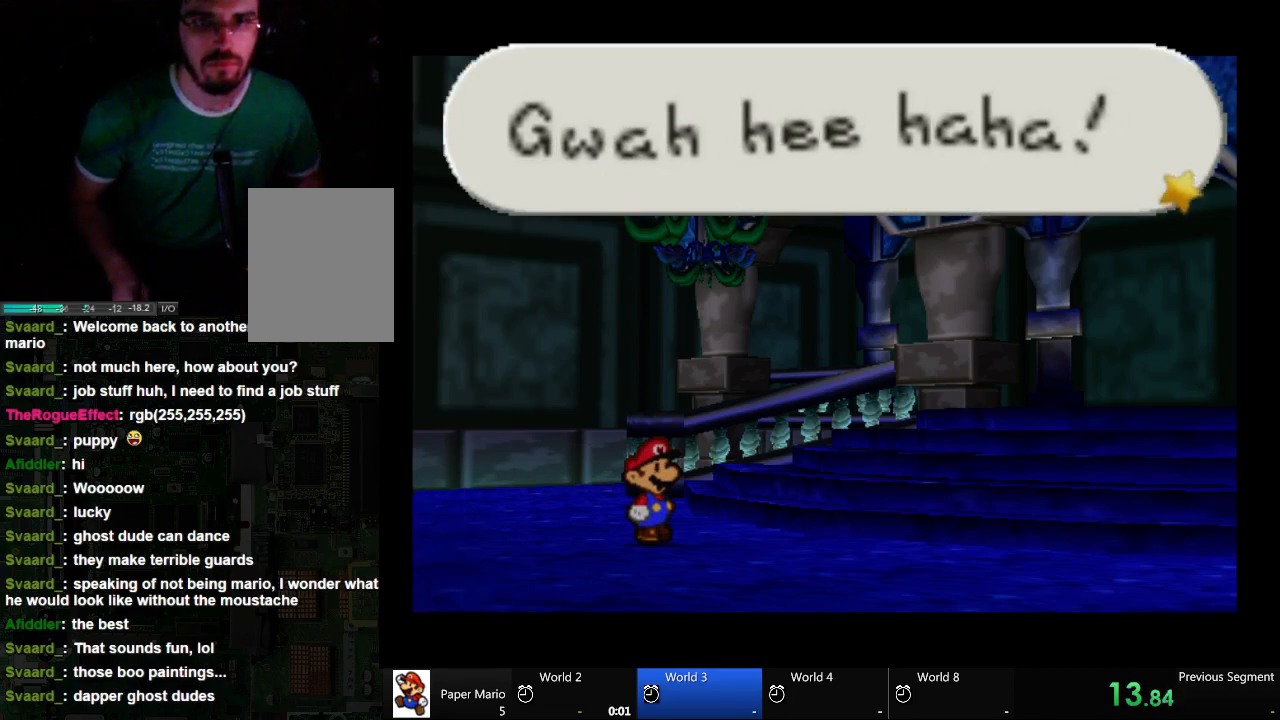
{"dt_ms": 500, "buttons": [], "left_stick": "center", "right_stick": "center", "events": []}
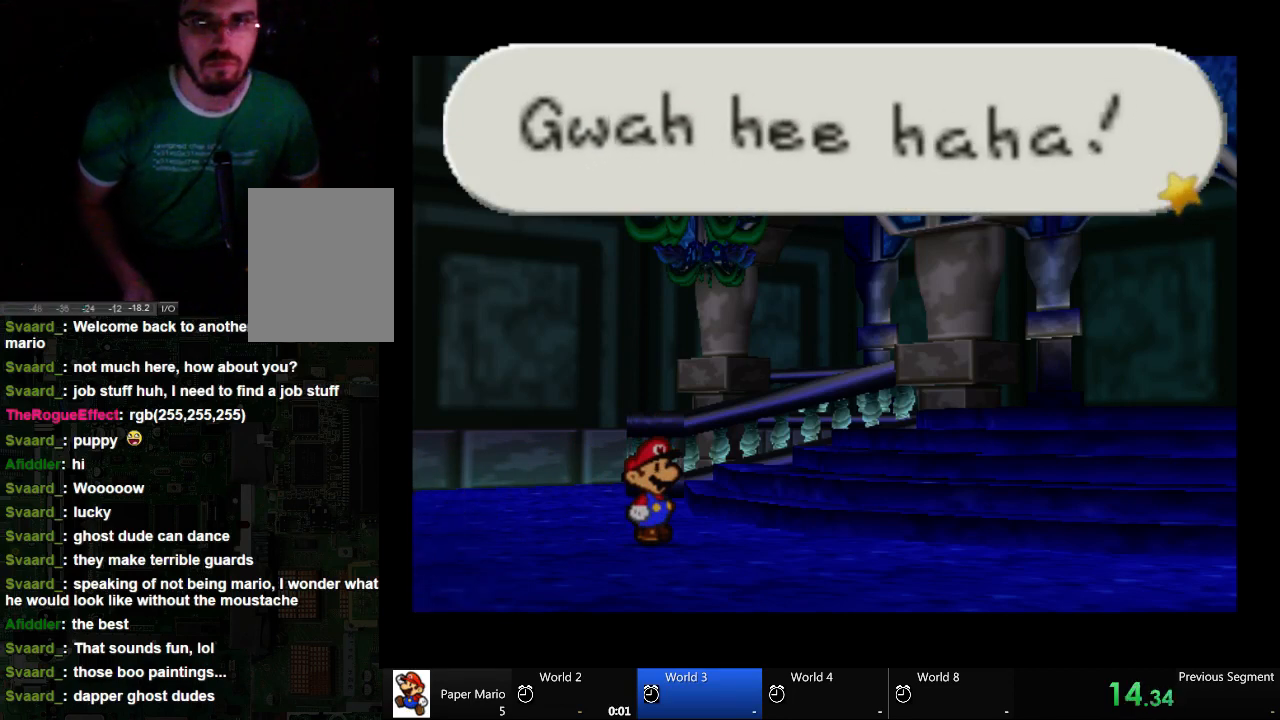
{"dt_ms": 500, "buttons": [], "left_stick": "center", "right_stick": "center", "events": []}
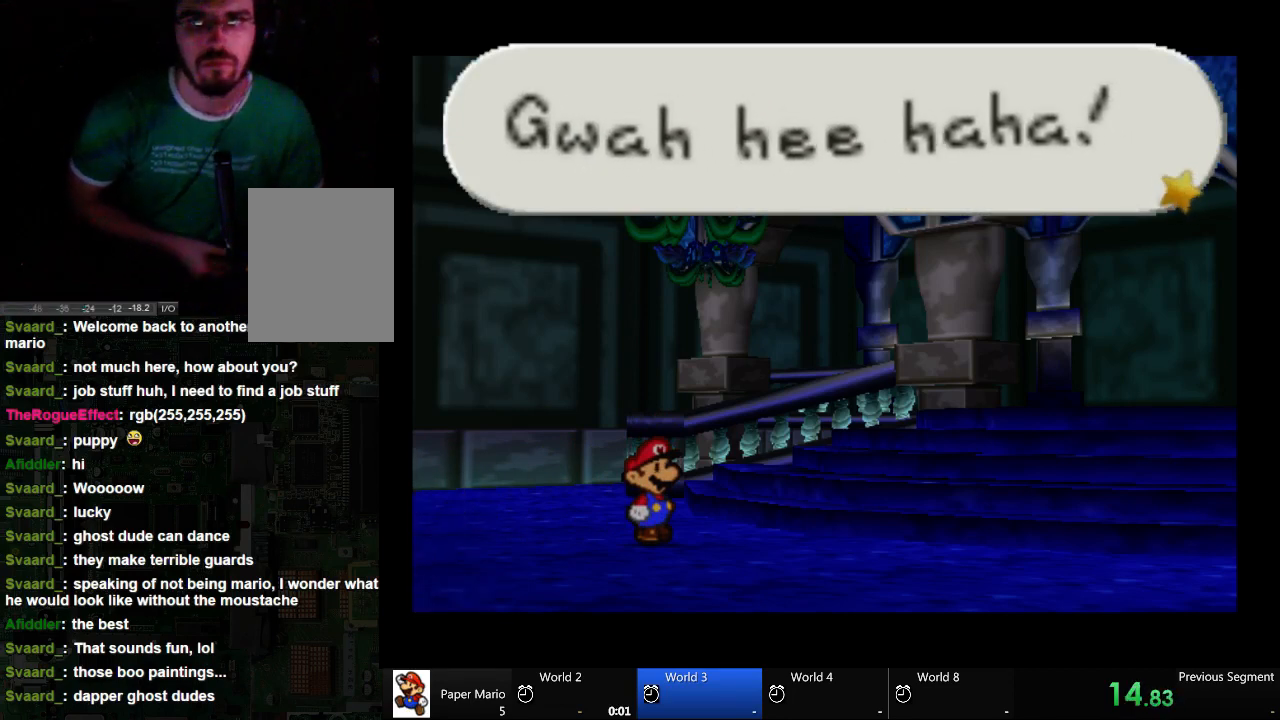
{"dt_ms": 500, "buttons": ["A"], "left_stick": "center", "right_stick": "center", "events": [[300, "A", "down"]]}
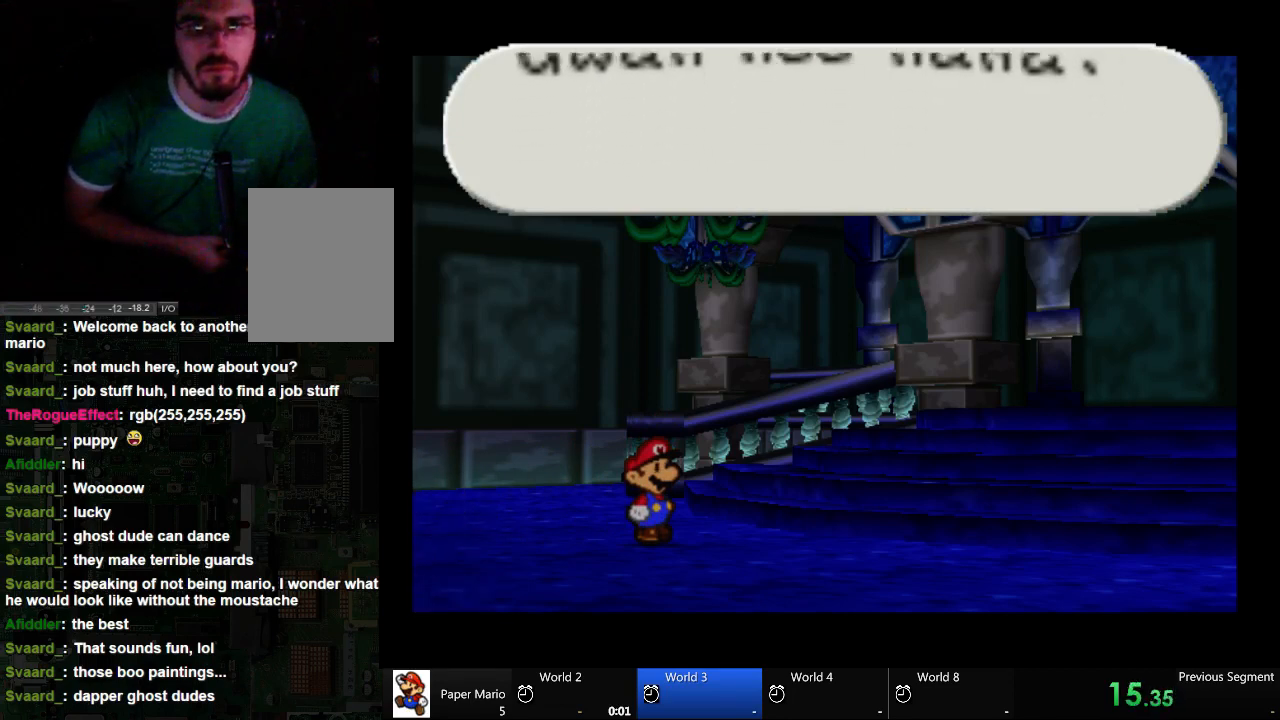
{"dt_ms": 500, "buttons": ["A"], "left_stick": "center", "right_stick": "center", "events": []}
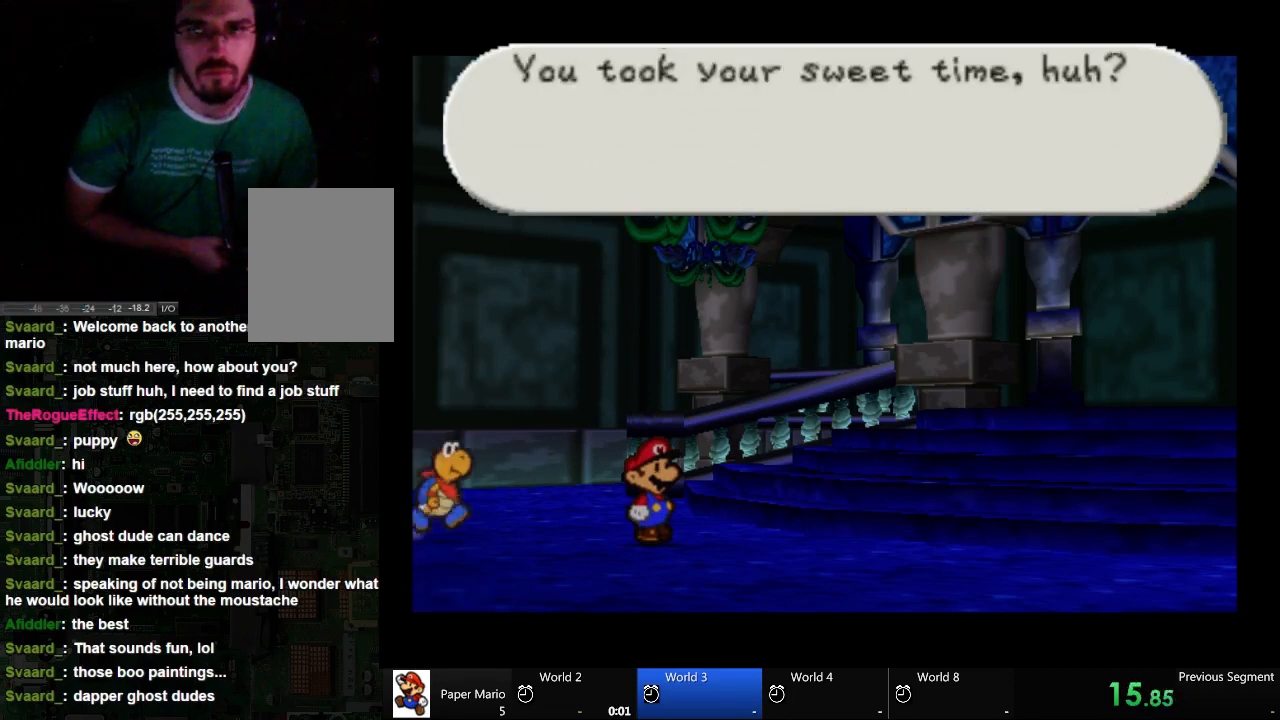
{"dt_ms": 500, "buttons": [], "left_stick": "center", "right_stick": "center", "events": [[433, "A", "up"]]}
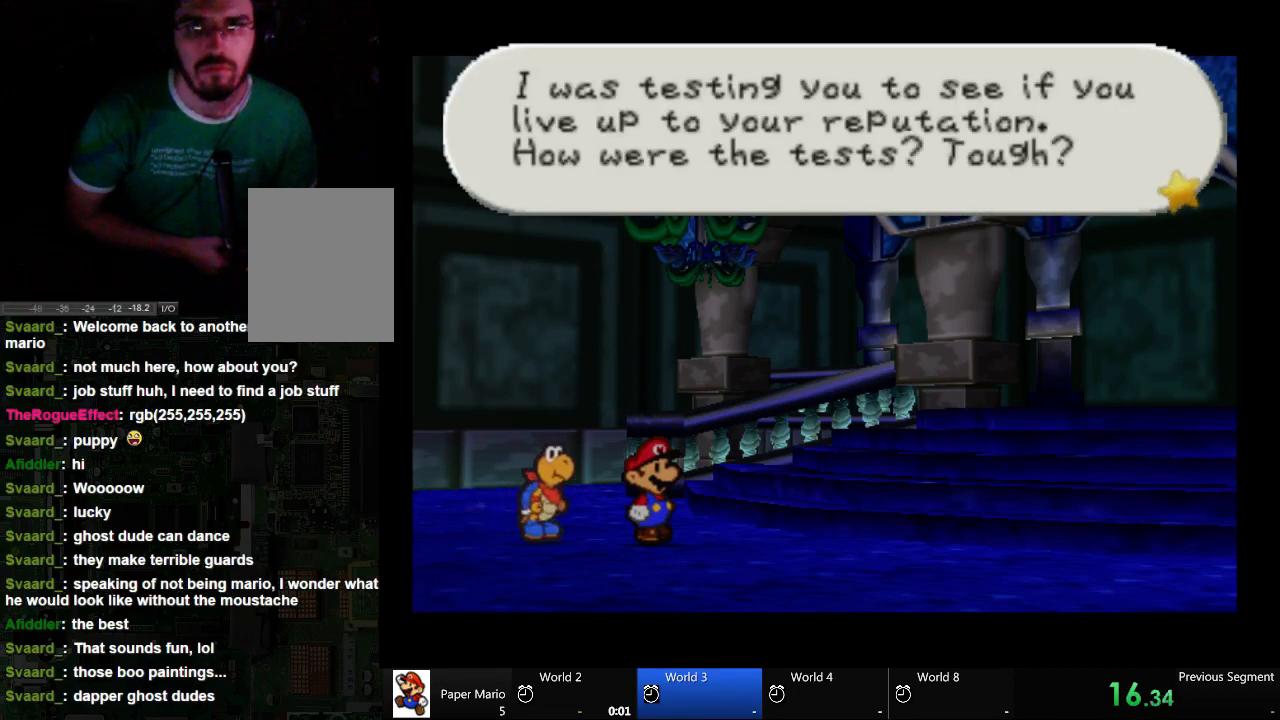
{"dt_ms": 500, "buttons": ["A"], "left_stick": "center", "right_stick": "center", "events": [[33, "A", "down"]]}
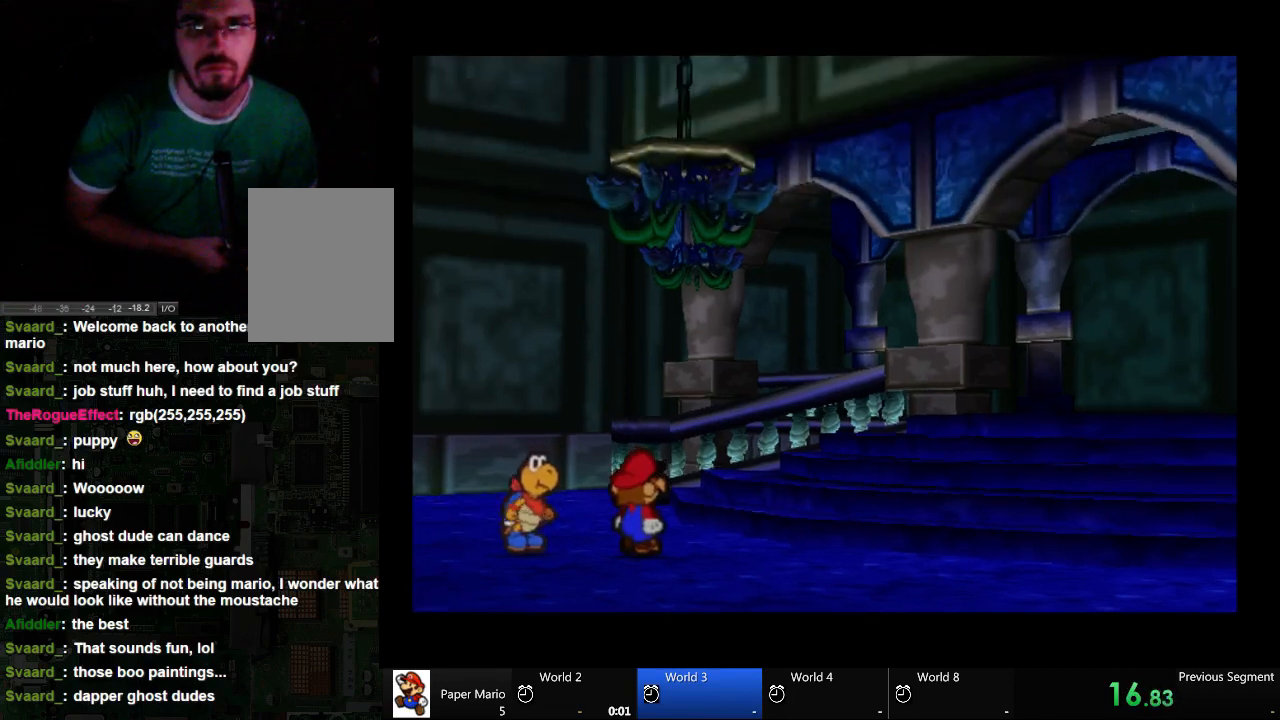
{"dt_ms": 1000, "buttons": [], "left_stick": "center", "right_stick": "center"}